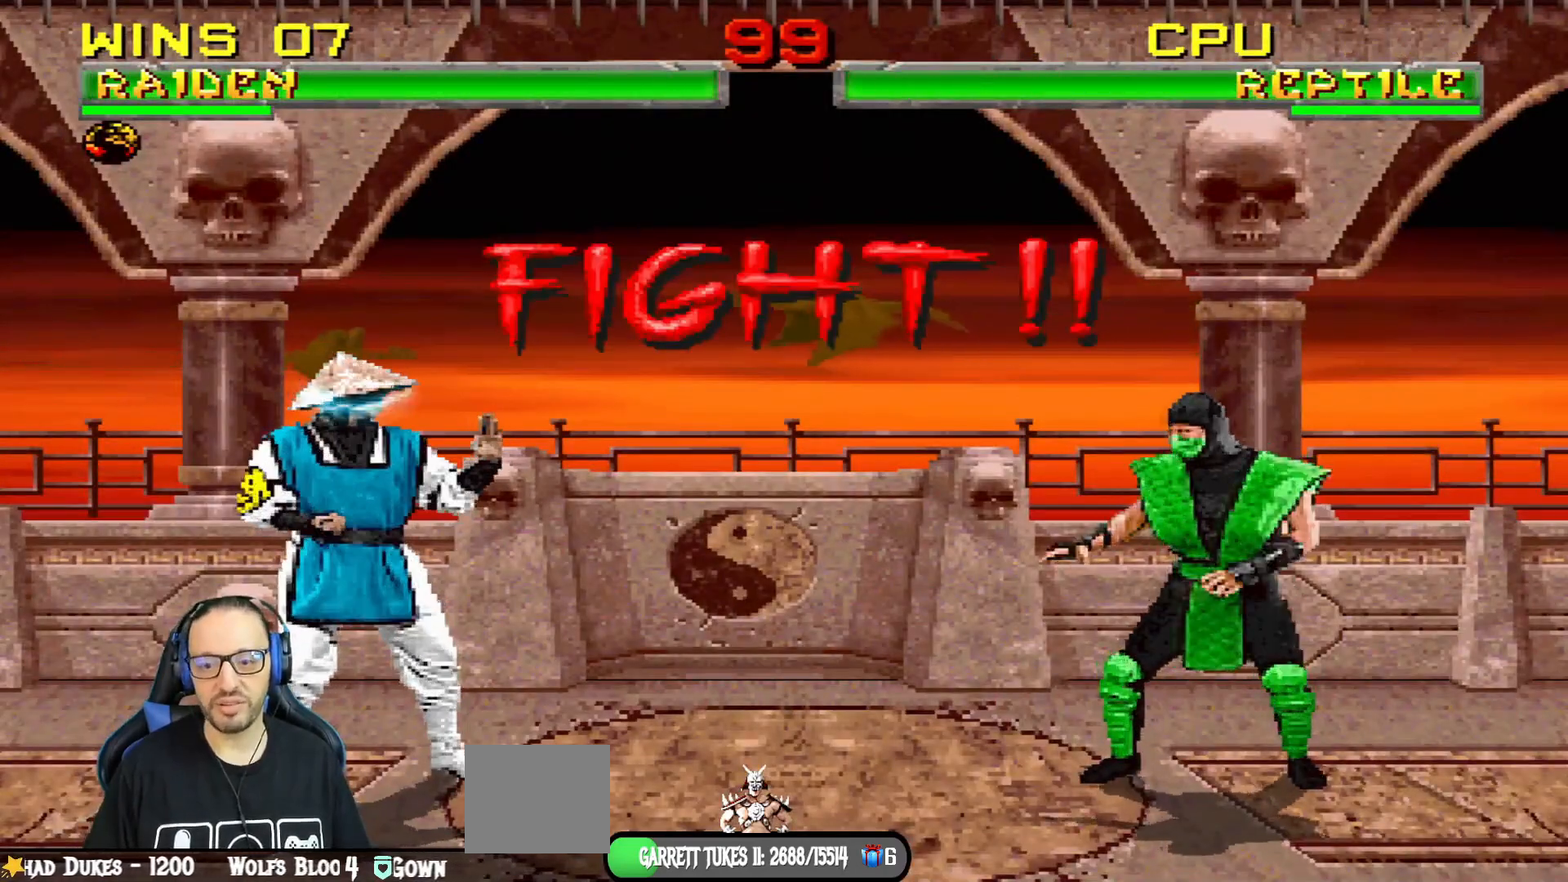
Gameplay with a controller (PlayStation layout); each line is a JSON object with the inputs held at the frame after it. "events" lists button and stick changes between this image and that frame as [ms after this image, input, new state], when the widget could be followed in between.
{"buttons": ["L1", "DPAD_UP", "DPAD_RIGHT"], "left_stick": "center", "right_stick": "center", "events": [[467, "L1", "down"], [500, "DPAD_RIGHT", "down"], [500, "DPAD_UP", "down"]]}
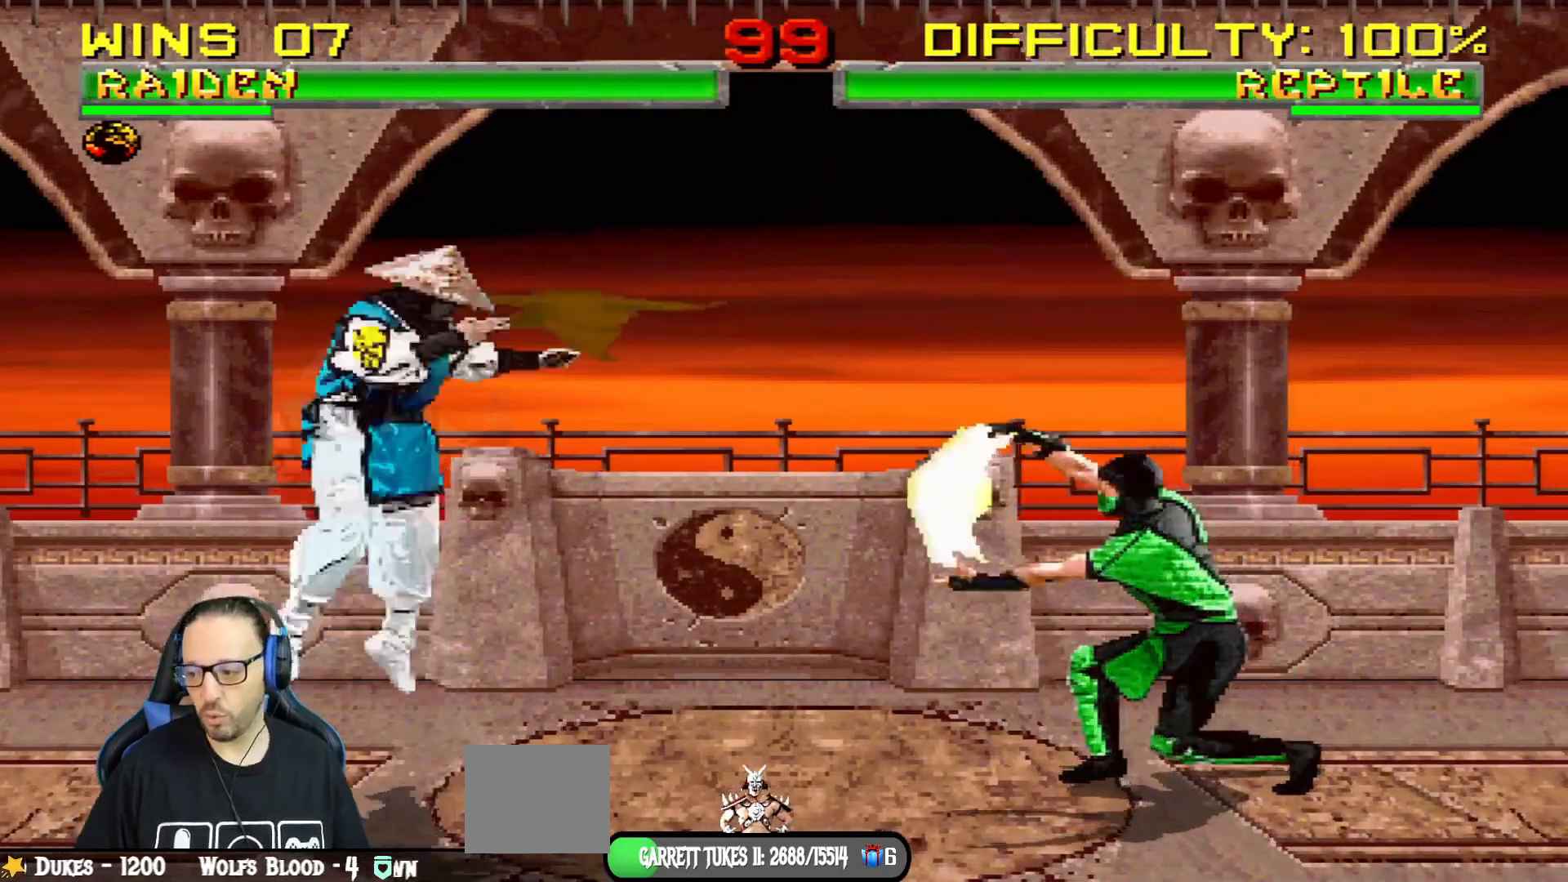
{"buttons": ["L1", "DPAD_DOWN"], "left_stick": "center", "right_stick": "center", "events": [[250, "DPAD_UP", "up"], [267, "DPAD_RIGHT", "up"], [384, "DPAD_DOWN", "down"], [400, "SQUARE", "down"], [484, "SQUARE", "up"]]}
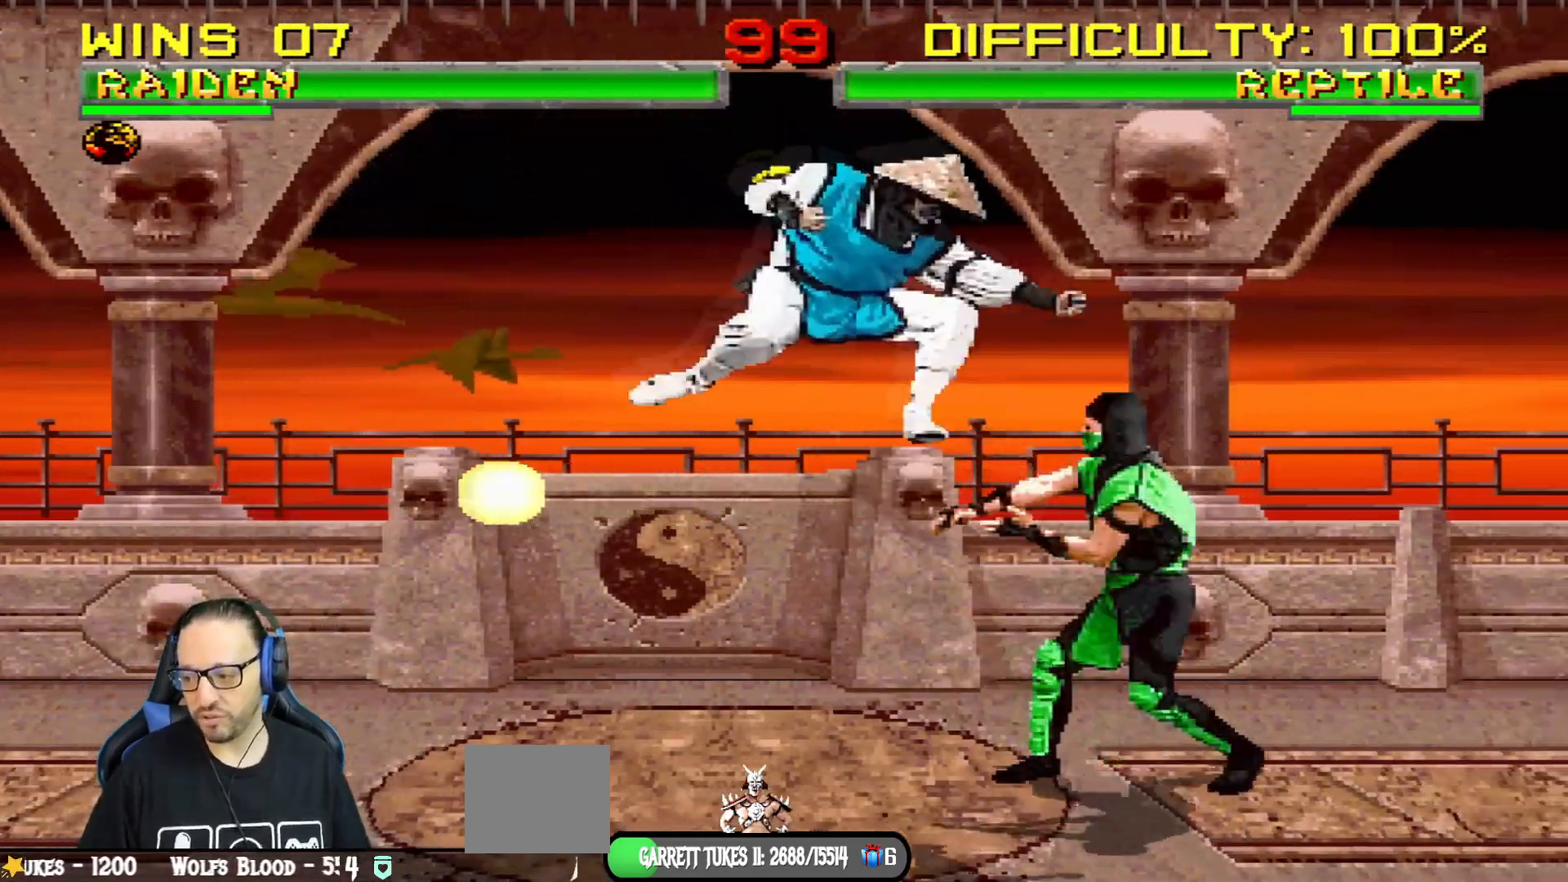
{"buttons": ["L1", "DPAD_DOWN"], "left_stick": "center", "right_stick": "center", "events": [[66, "SQUARE", "down"], [133, "SQUARE", "up"], [216, "SQUARE", "down"], [283, "SQUARE", "up"], [367, "SQUARE", "down"], [417, "CROSS", "down"], [417, "SQUARE", "up"], [500, "CROSS", "up"]]}
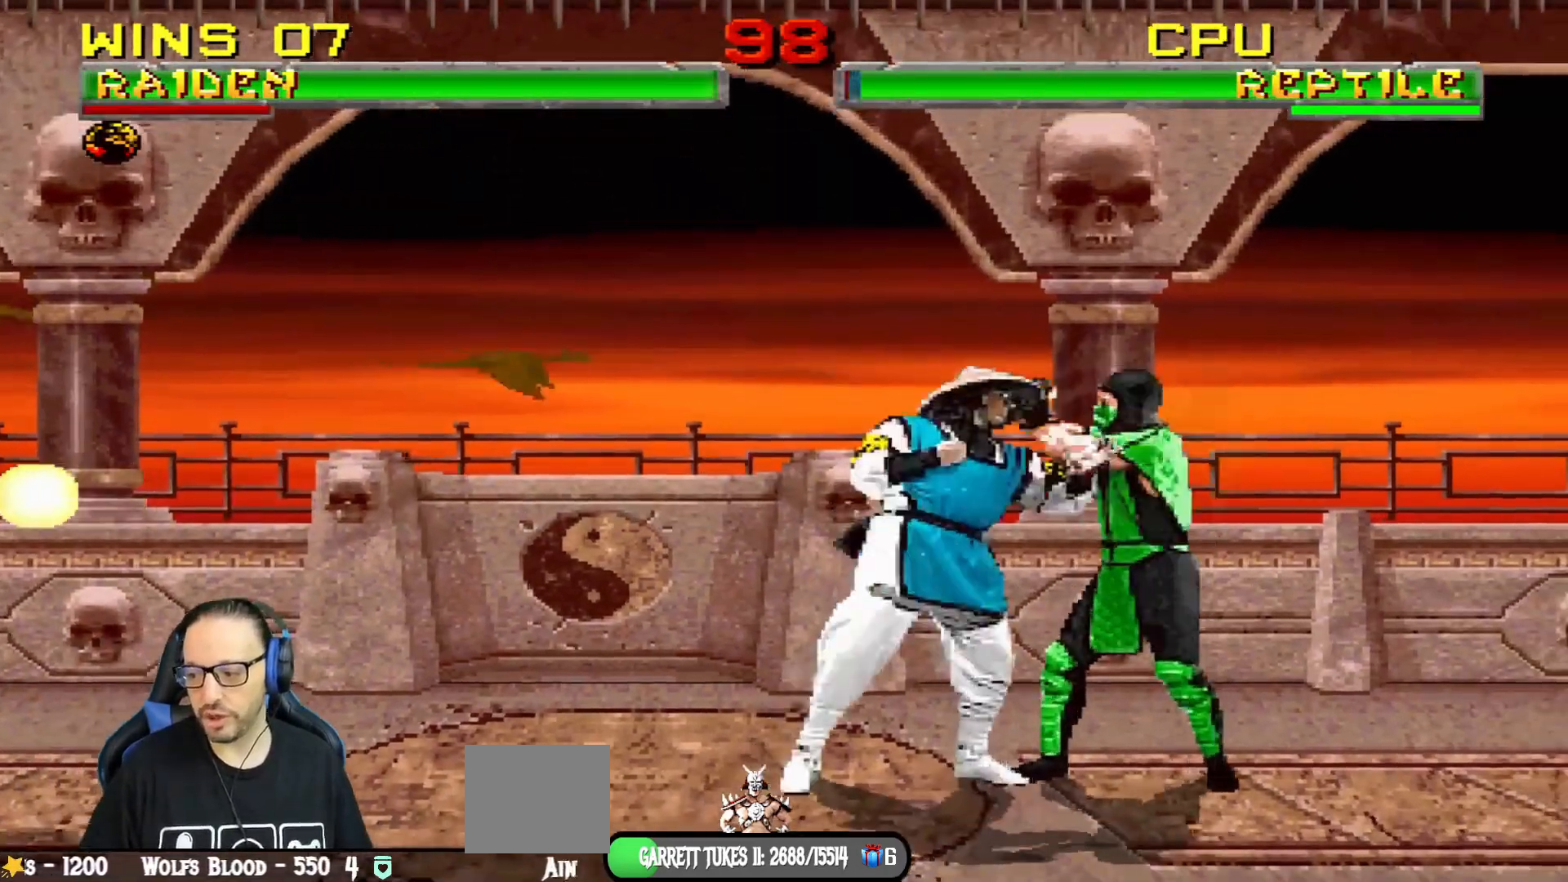
{"buttons": ["CROSS"], "left_stick": "center", "right_stick": "center", "events": [[50, "CROSS", "down"], [134, "CROSS", "up"], [167, "DPAD_RIGHT", "down"], [200, "CROSS", "down"], [284, "CROSS", "up"], [350, "CROSS", "down"], [434, "DPAD_RIGHT", "up"], [450, "DPAD_DOWN", "up"], [484, "L1", "up"]]}
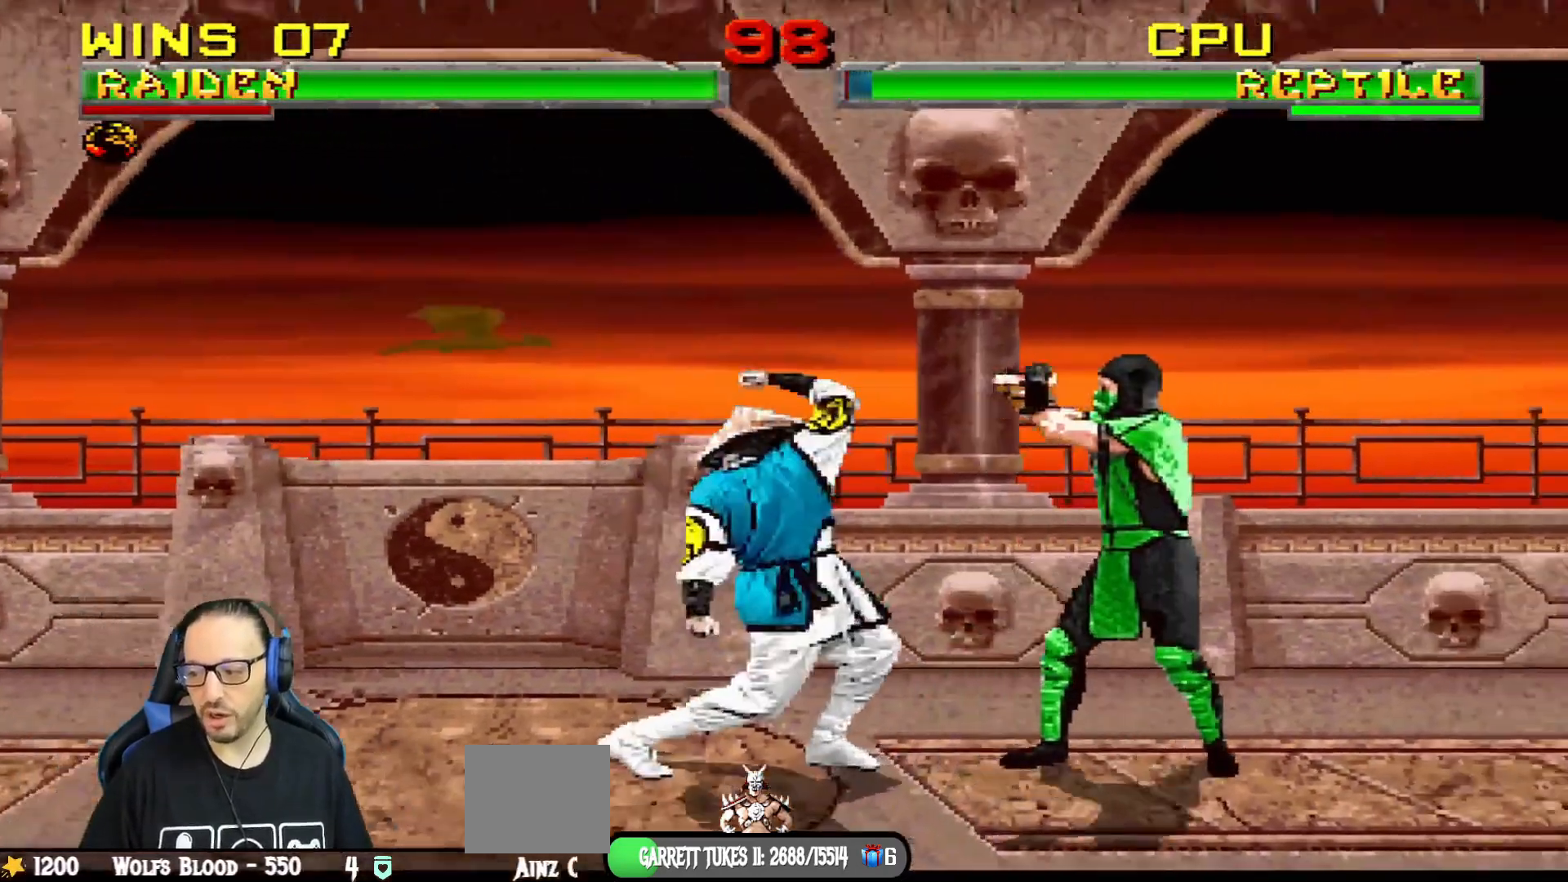
{"buttons": ["CROSS"], "left_stick": "center", "right_stick": "center", "events": [[16, "CROSS", "up"], [83, "DPAD_DOWN", "down"], [116, "DPAD_LEFT", "down"], [150, "DPAD_DOWN", "up"], [200, "DPAD_LEFT", "up"], [266, "CROSS", "down"], [350, "DPAD_DOWN", "down"], [367, "CROSS", "up"], [367, "DPAD_LEFT", "down"], [383, "DPAD_DOWN", "up"], [433, "DPAD_LEFT", "up"], [450, "CROSS", "down"]]}
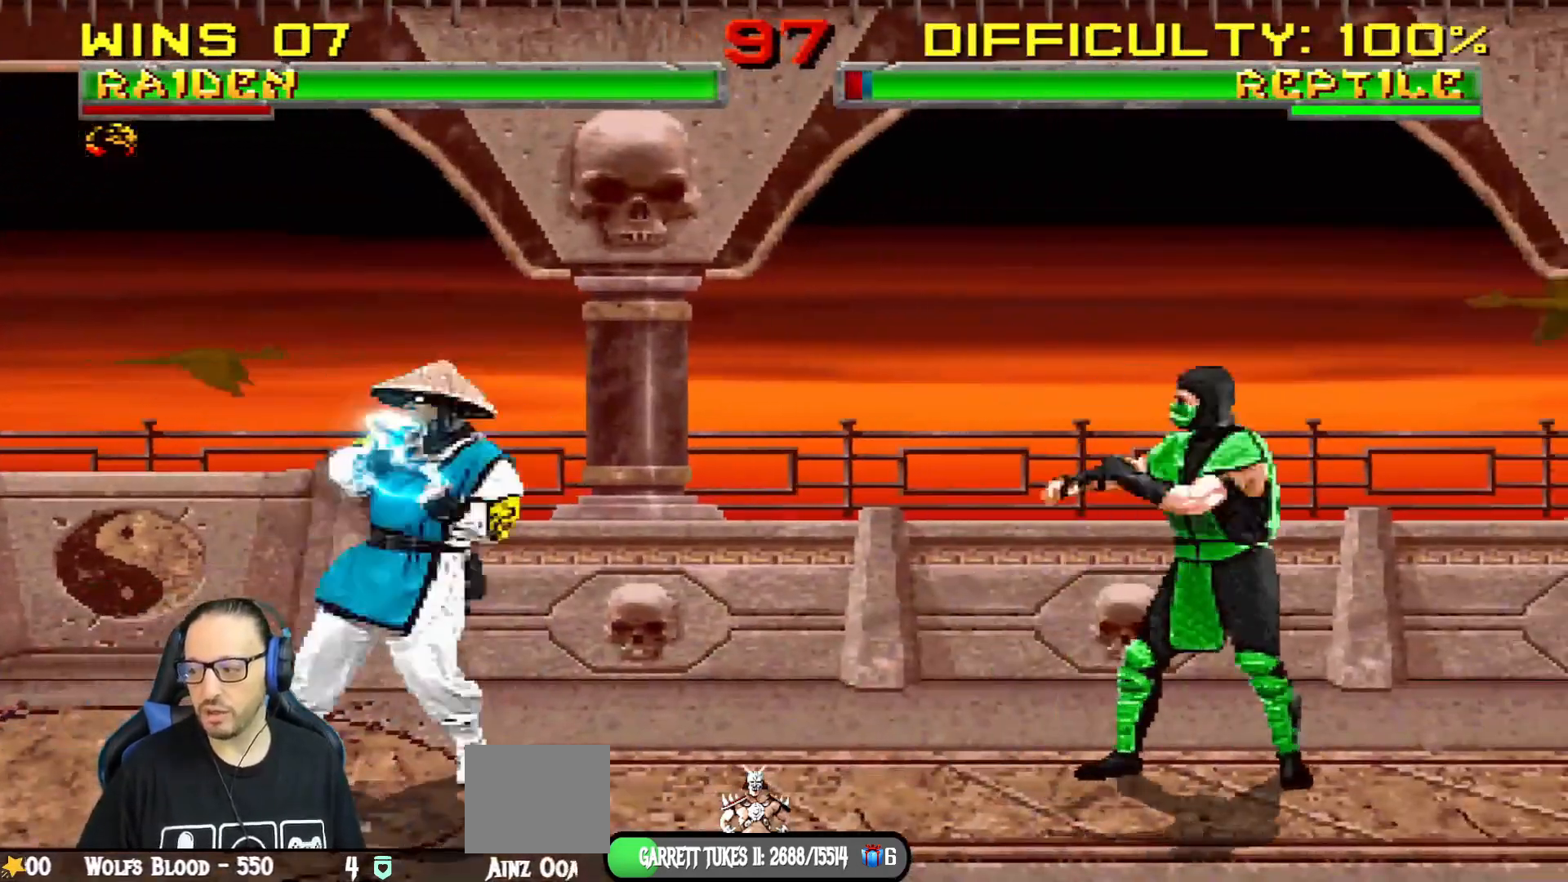
{"buttons": [], "left_stick": "center", "right_stick": "center", "events": [[17, "R1", "down"], [50, "CROSS", "up"], [484, "R1", "up"]]}
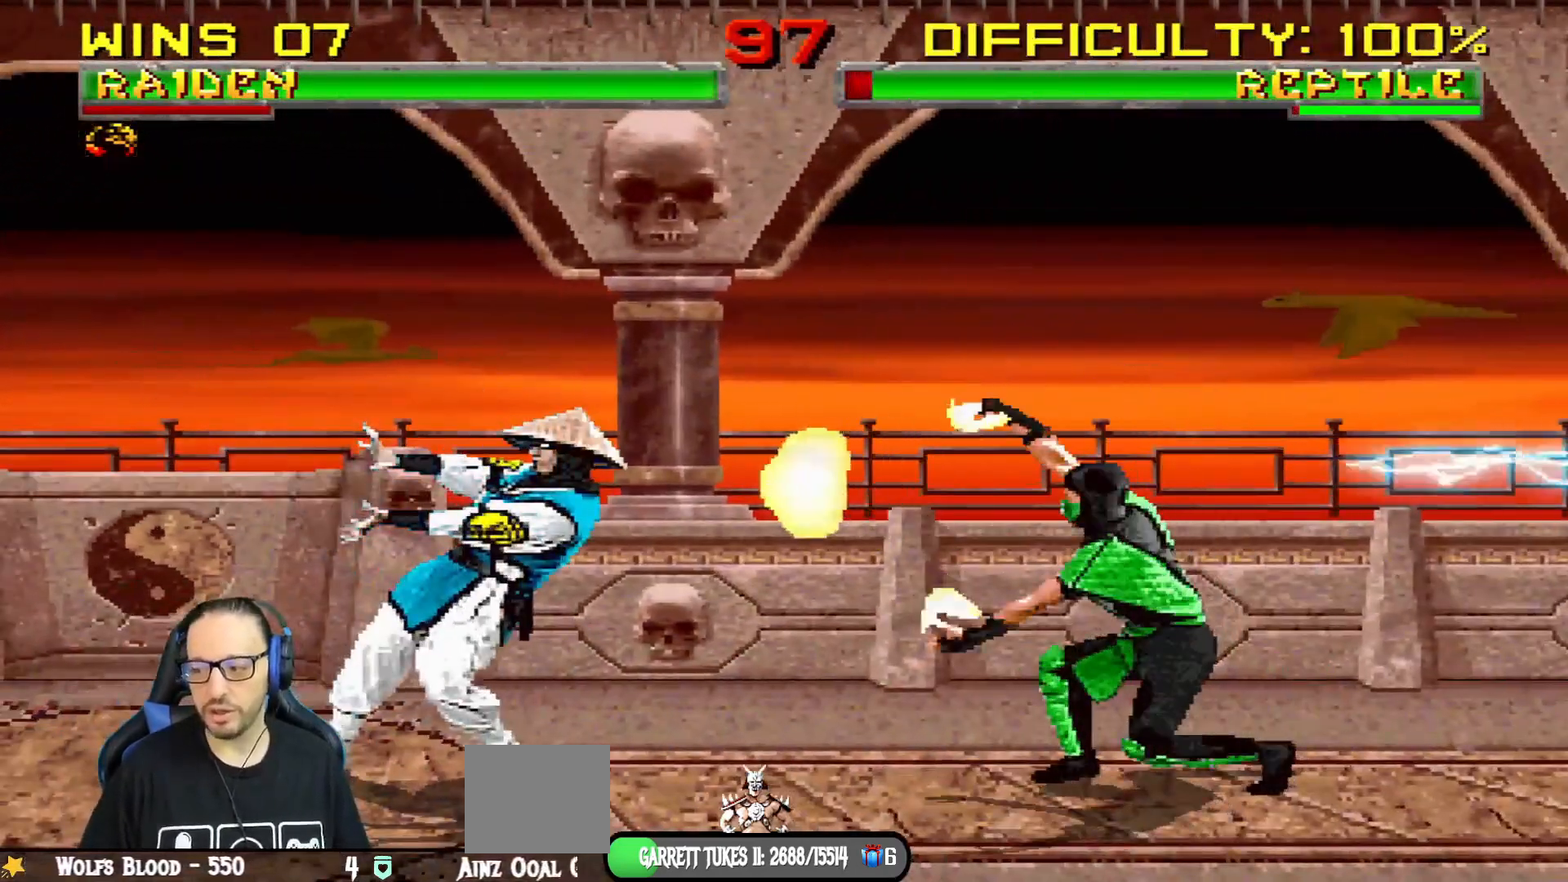
{"buttons": ["DPAD_DOWN"], "left_stick": "center", "right_stick": "center", "events": [[183, "R1", "down"], [367, "R1", "up"], [500, "DPAD_DOWN", "down"]]}
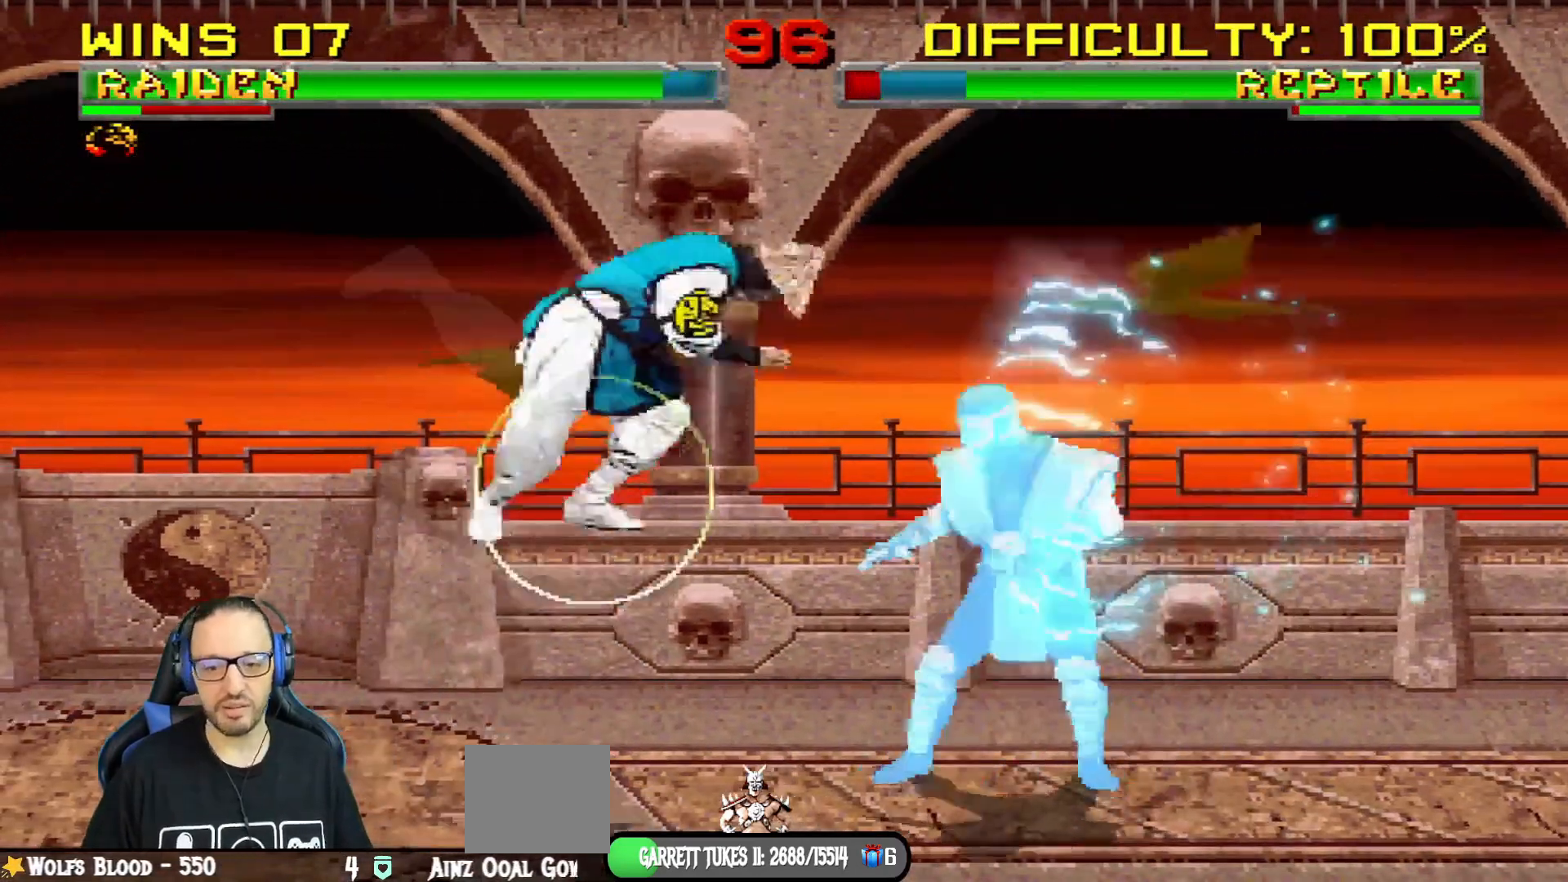
{"buttons": ["L1", "R1", "DPAD_DOWN", "DPAD_RIGHT"], "left_stick": "center", "right_stick": "center", "events": [[34, "DPAD_LEFT", "down"], [34, "L1", "down"], [100, "DPAD_DOWN", "up"], [184, "DPAD_LEFT", "up"], [184, "L1", "up"], [184, "R1", "down"], [267, "DPAD_DOWN", "down"], [267, "L1", "down"], [334, "DPAD_RIGHT", "down"]]}
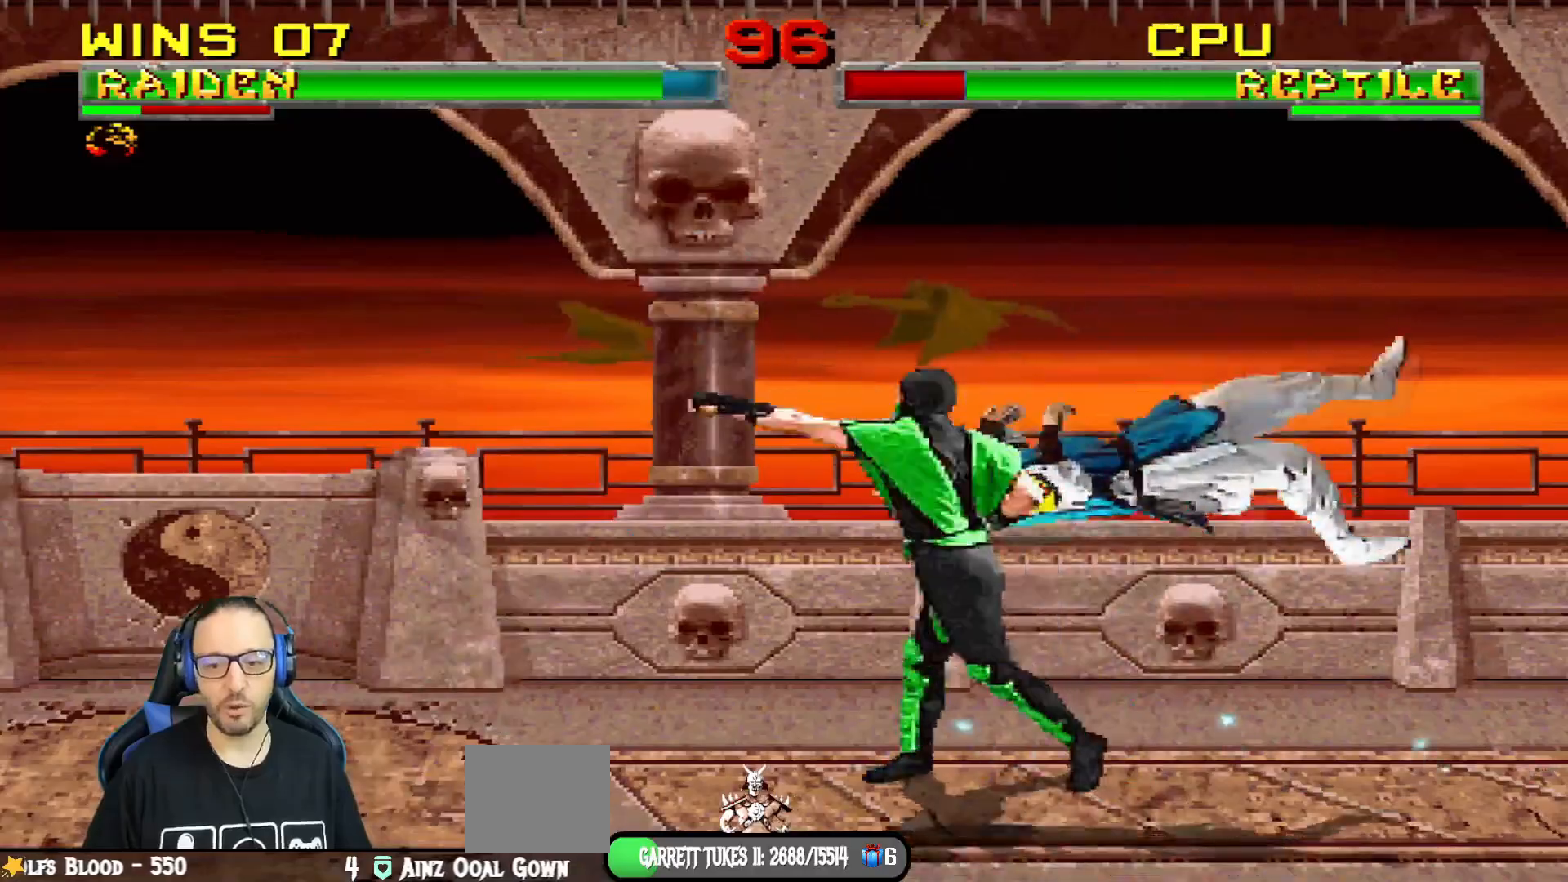
{"buttons": ["L1", "R1", "DPAD_DOWN", "DPAD_RIGHT"], "left_stick": "center", "right_stick": "center", "events": [[50, "DPAD_RIGHT", "up"], [83, "DPAD_RIGHT", "down"]]}
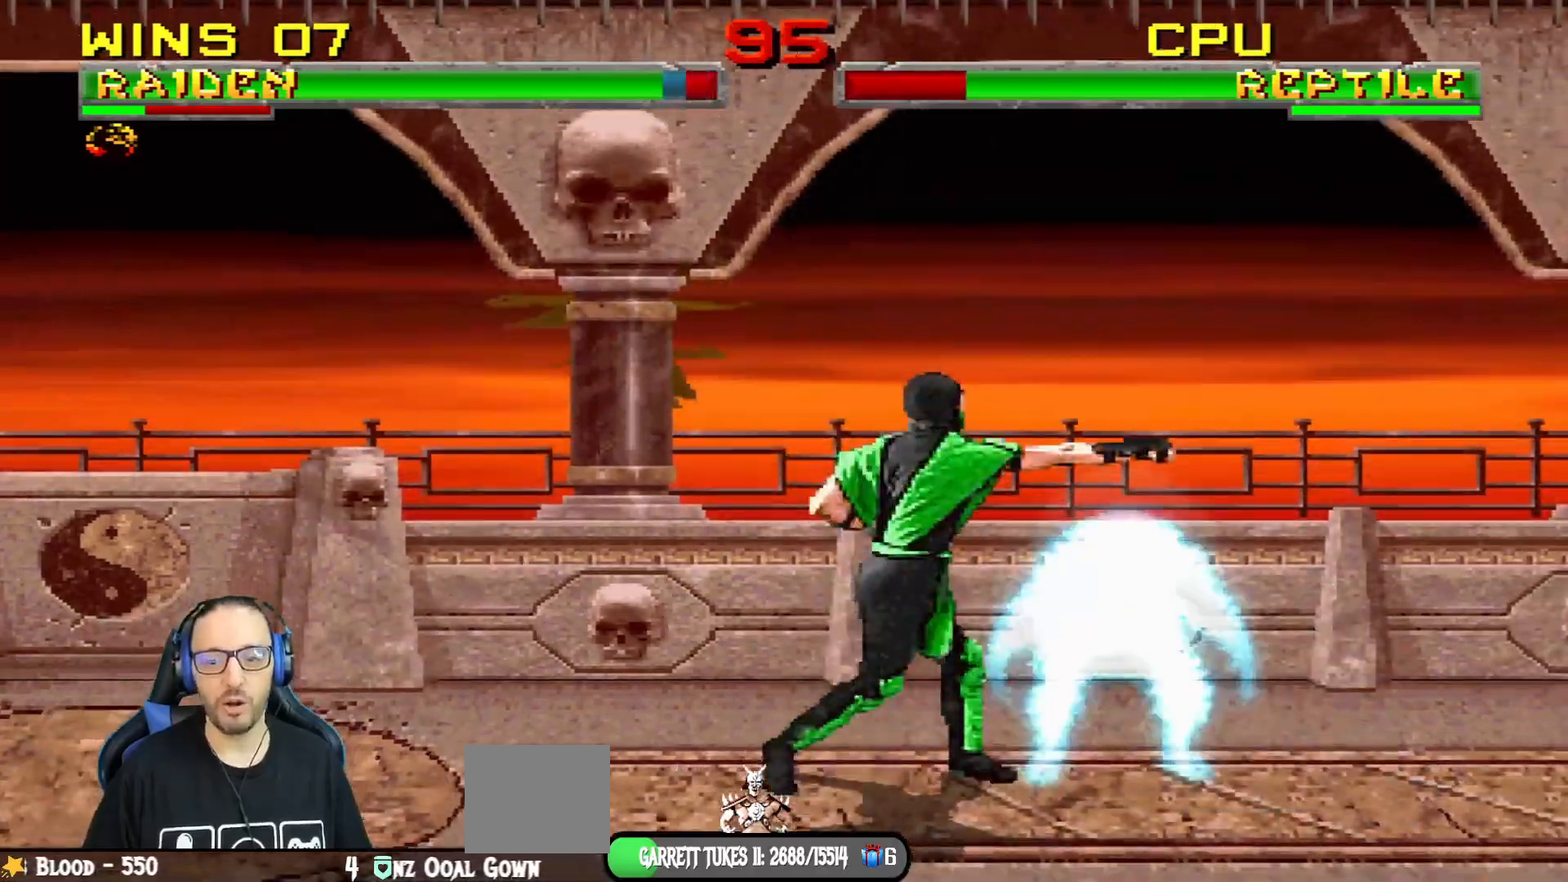
{"buttons": ["R1"], "left_stick": "center", "right_stick": "center", "events": [[234, "DPAD_DOWN", "up"], [417, "DPAD_RIGHT", "up"], [434, "L1", "up"]]}
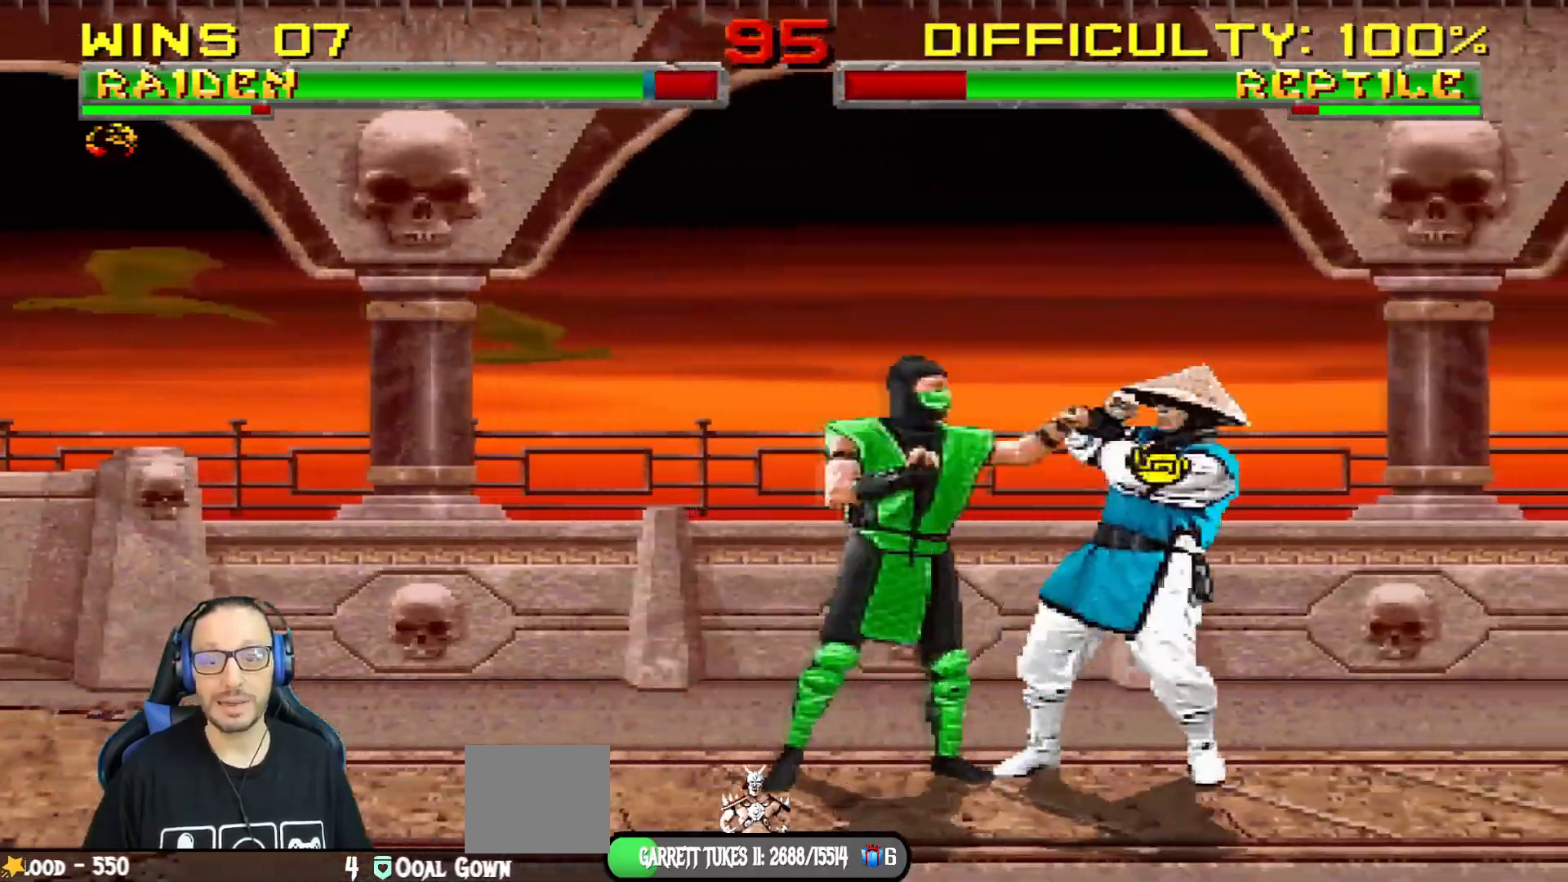
{"buttons": [], "left_stick": "center", "right_stick": "center", "events": [[450, "R1", "up"]]}
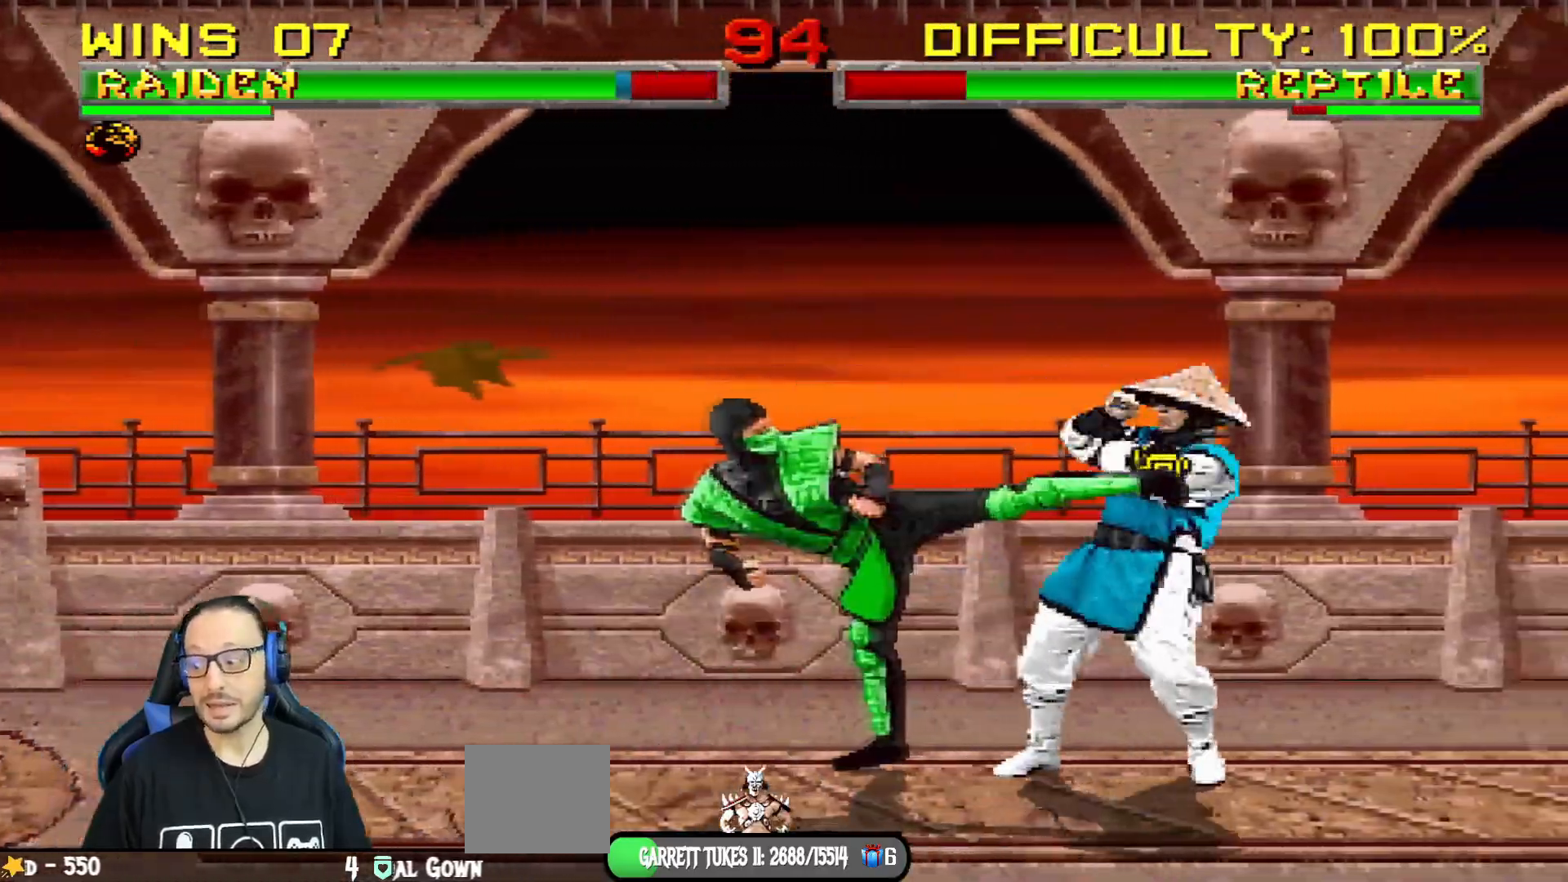
{"buttons": ["L1", "DPAD_UP", "DPAD_LEFT"], "left_stick": "center", "right_stick": "center", "events": [[67, "R1", "down"], [234, "R1", "up"], [317, "DPAD_LEFT", "down"], [317, "DPAD_UP", "down"], [317, "L1", "down"]]}
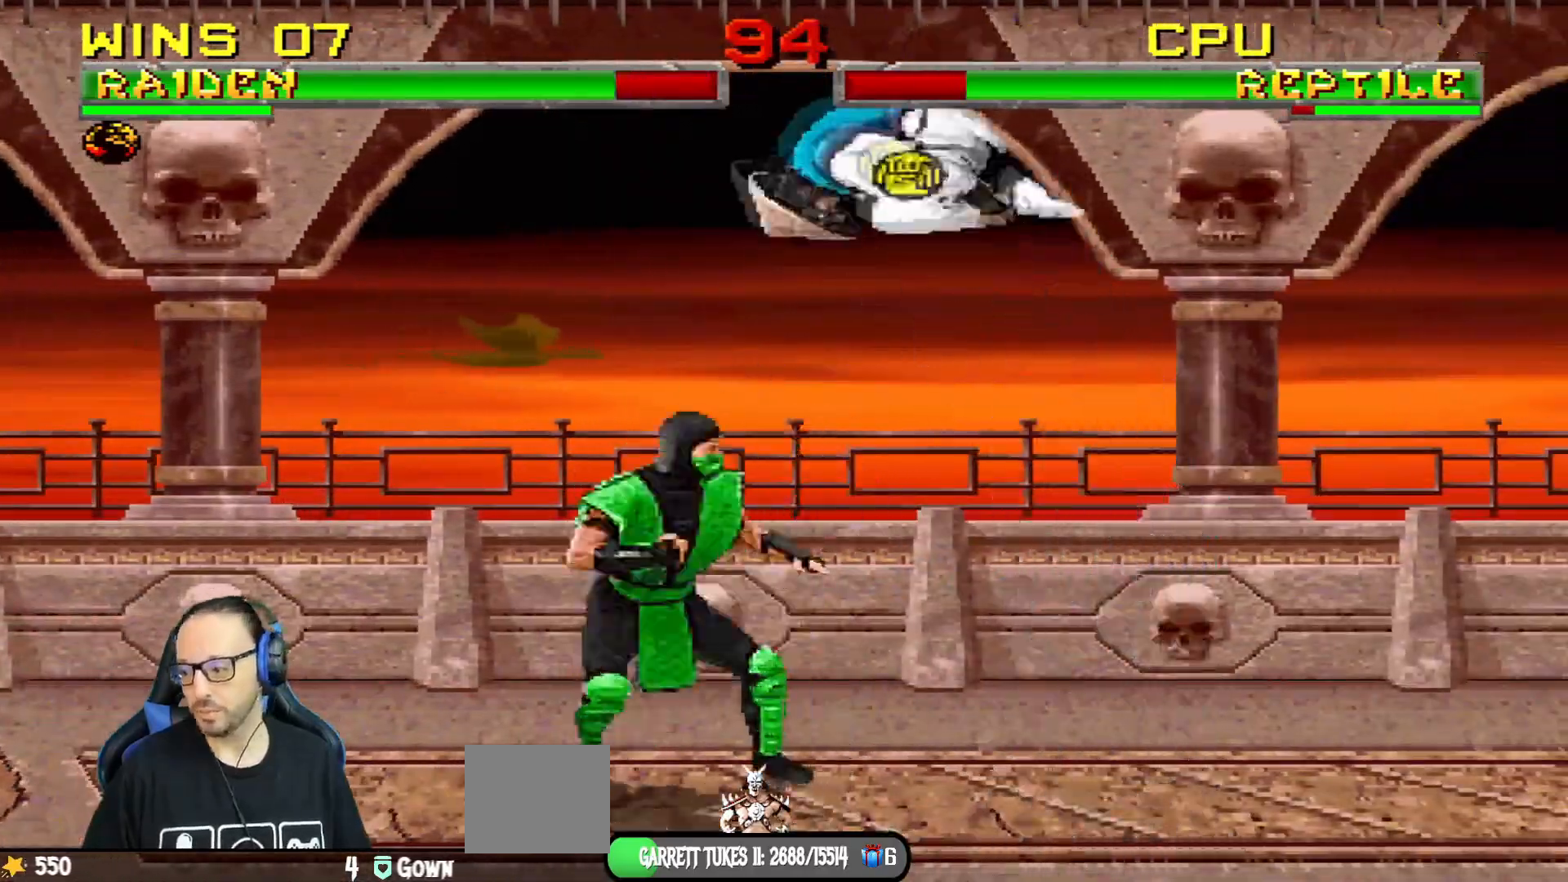
{"buttons": ["SQUARE", "L1", "DPAD_RIGHT"], "left_stick": "center", "right_stick": "center", "events": [[67, "DPAD_LEFT", "up"], [83, "DPAD_UP", "up"], [100, "DPAD_RIGHT", "down"], [283, "SQUARE", "down"], [367, "SQUARE", "up"], [434, "SQUARE", "down"]]}
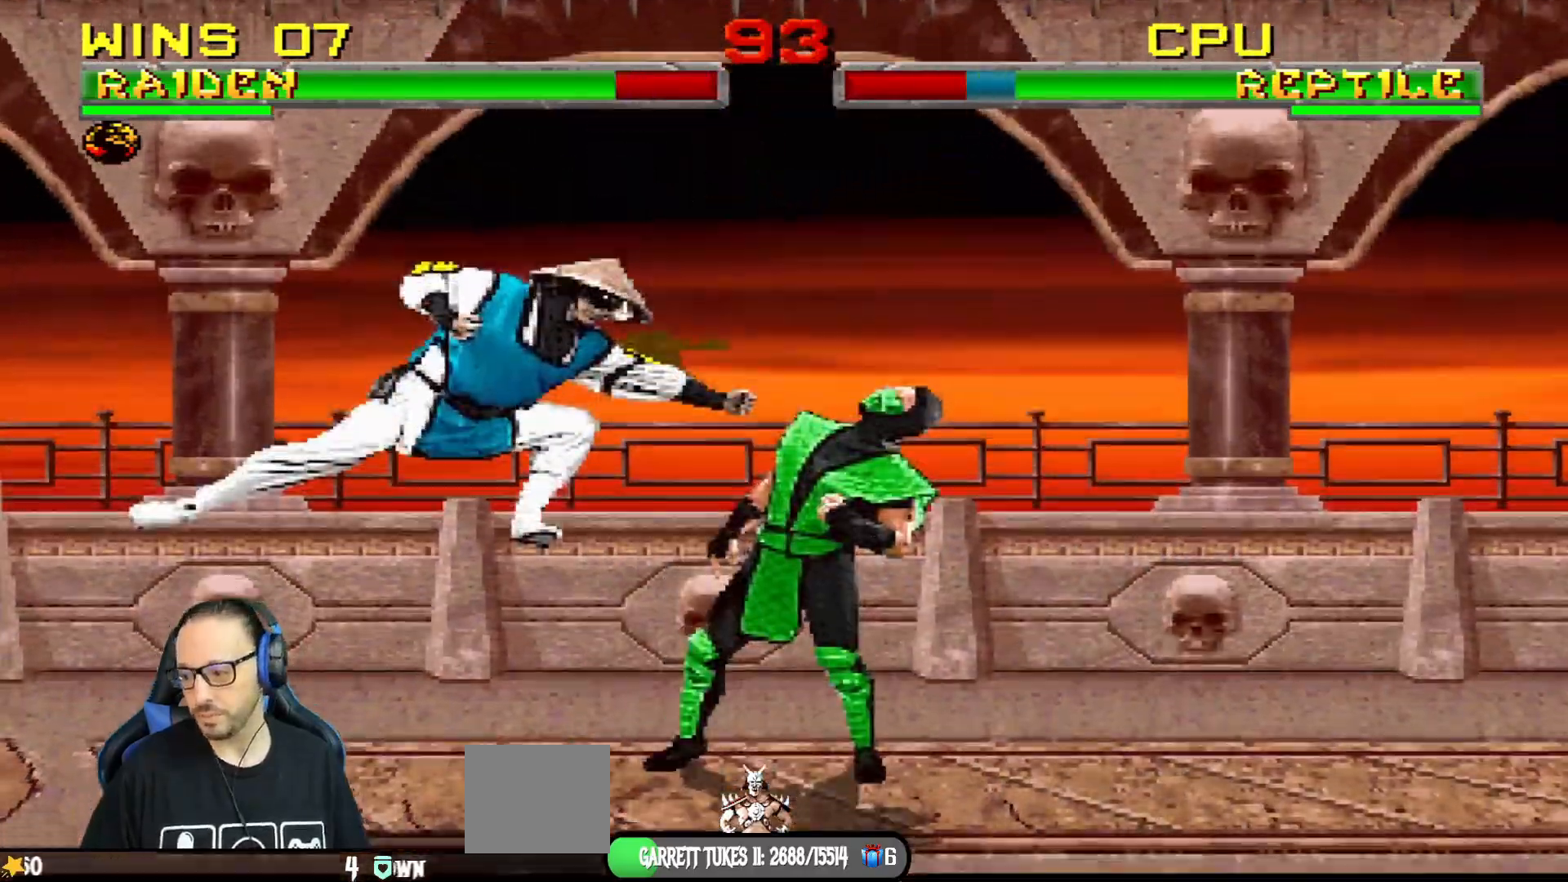
{"buttons": ["L1", "DPAD_DOWN"], "left_stick": "center", "right_stick": "center", "events": [[17, "DPAD_RIGHT", "up"], [34, "SQUARE", "up"], [84, "DPAD_DOWN", "down"], [100, "SQUARE", "down"], [267, "CROSS", "down"], [267, "SQUARE", "up"], [351, "CROSS", "up"], [401, "CROSS", "down"], [484, "CROSS", "up"]]}